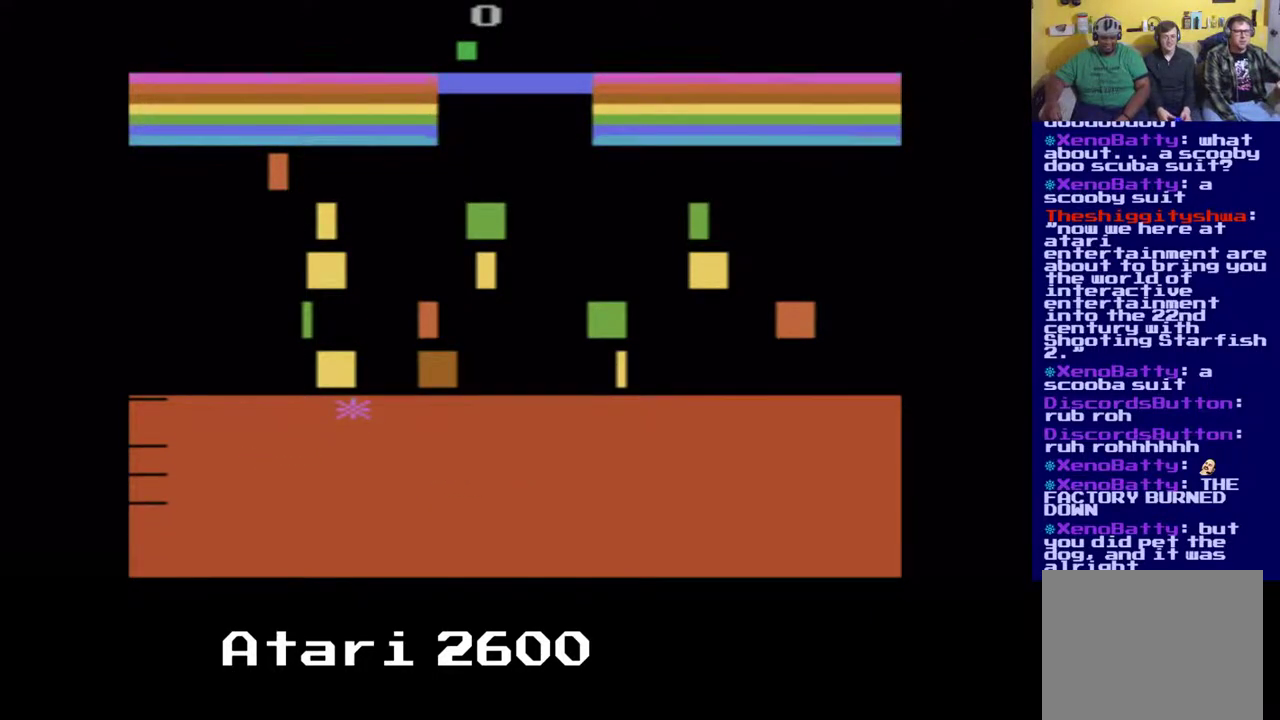
Gameplay with a controller (Xbox layout); each line is a JSON object with the inputs held at the frame after it. "events" lists button and stick changes between this image and that frame as [ms after this image, input, new state], when the widget could be followed in between. Not read: L1 R1.
{"buttons": ["A", "DPAD_UP"], "left_stick": "center", "right_stick": "center", "events": [[200, "X", "up"], [367, "A", "down"]]}
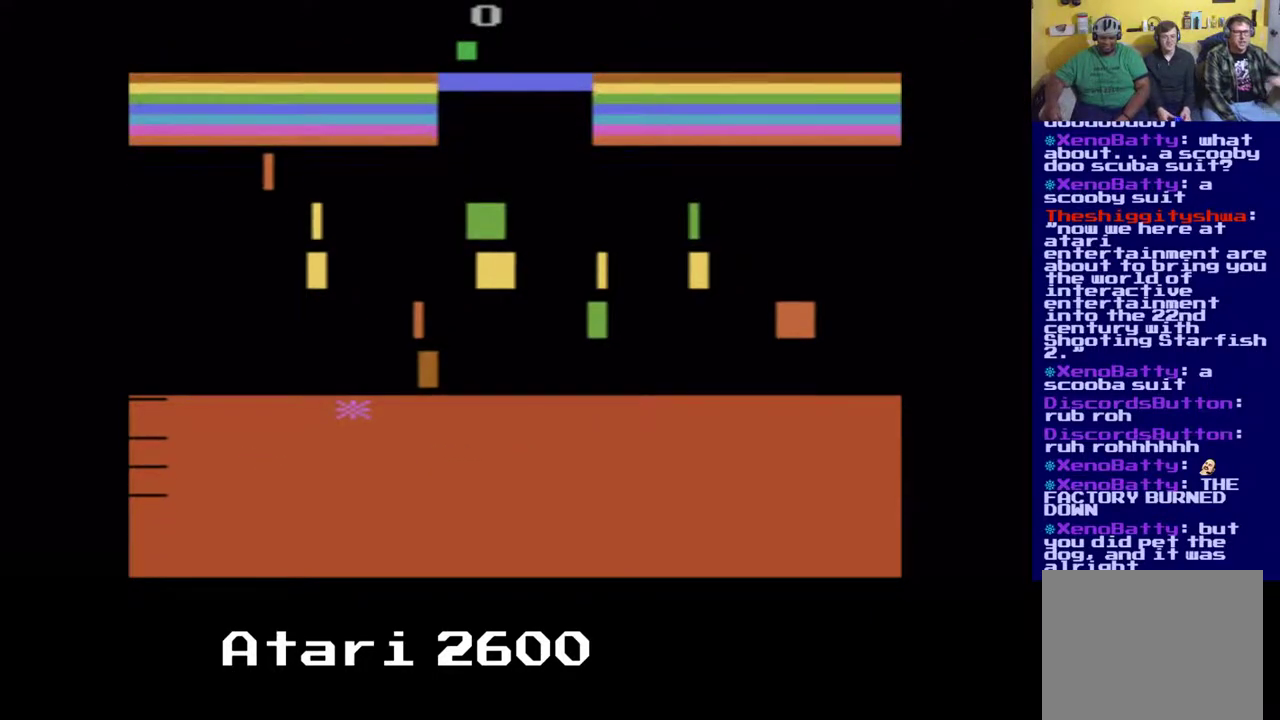
{"buttons": ["A", "DPAD_UP"], "left_stick": "center", "right_stick": "center", "events": [[200, "A", "up"], [250, "A", "down"], [367, "A", "up"], [433, "A", "down"]]}
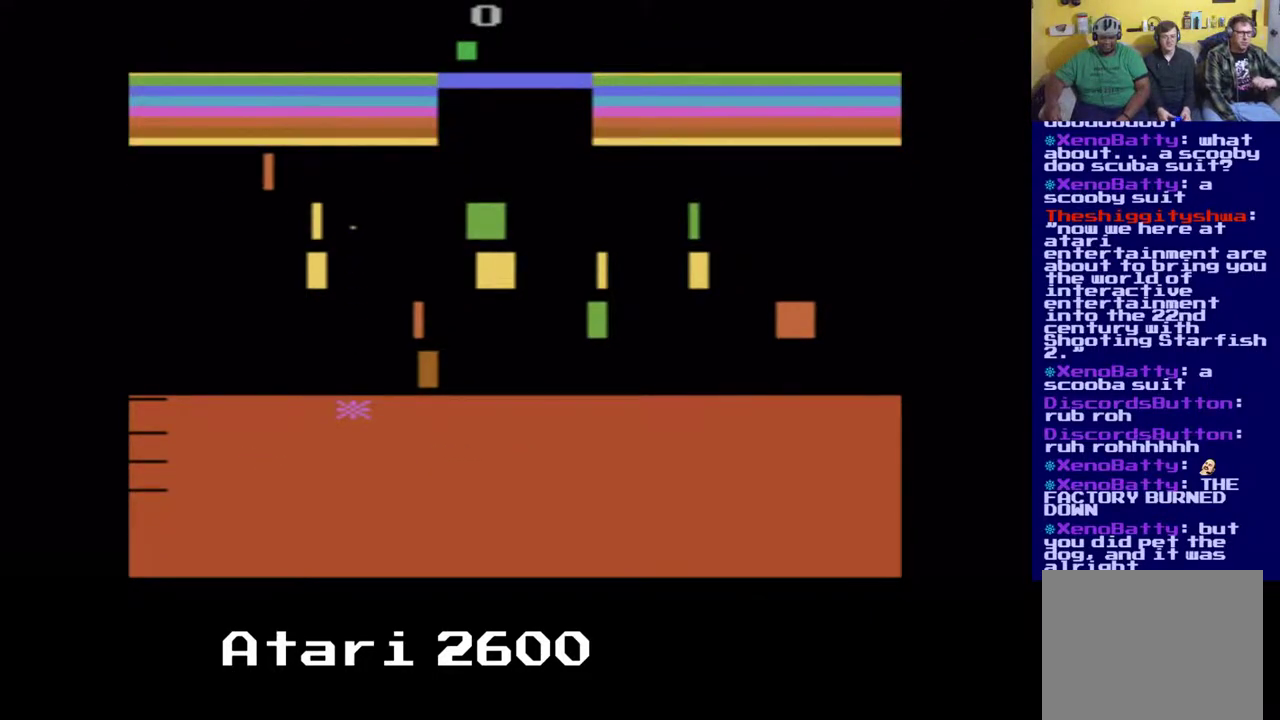
{"buttons": ["A", "DPAD_UP"], "left_stick": "center", "right_stick": "center", "events": [[67, "A", "up"], [100, "A", "down"], [233, "A", "up"], [283, "A", "down"], [417, "A", "up"], [483, "A", "down"]]}
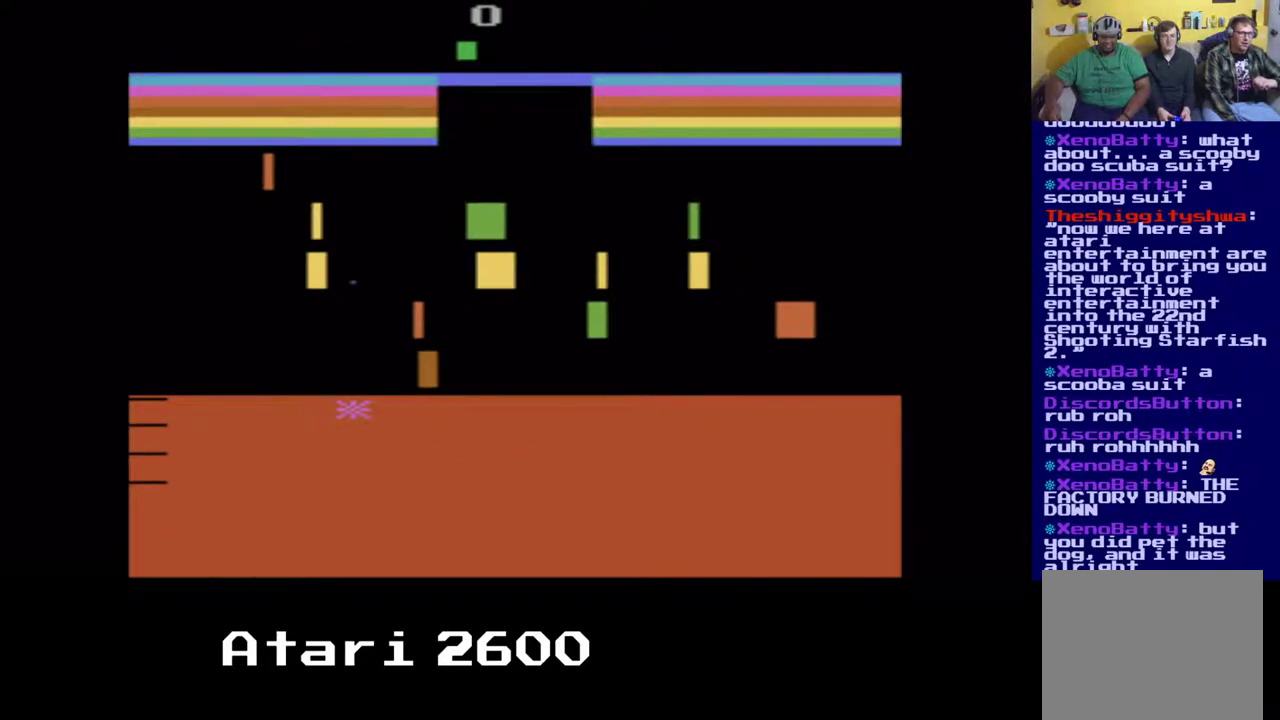
{"buttons": ["DPAD_UP", "DPAD_RIGHT"], "left_stick": "center", "right_stick": "center", "events": [[100, "A", "up"], [150, "A", "down"], [283, "A", "up"], [333, "A", "down"], [350, "DPAD_RIGHT", "down"], [467, "A", "up"]]}
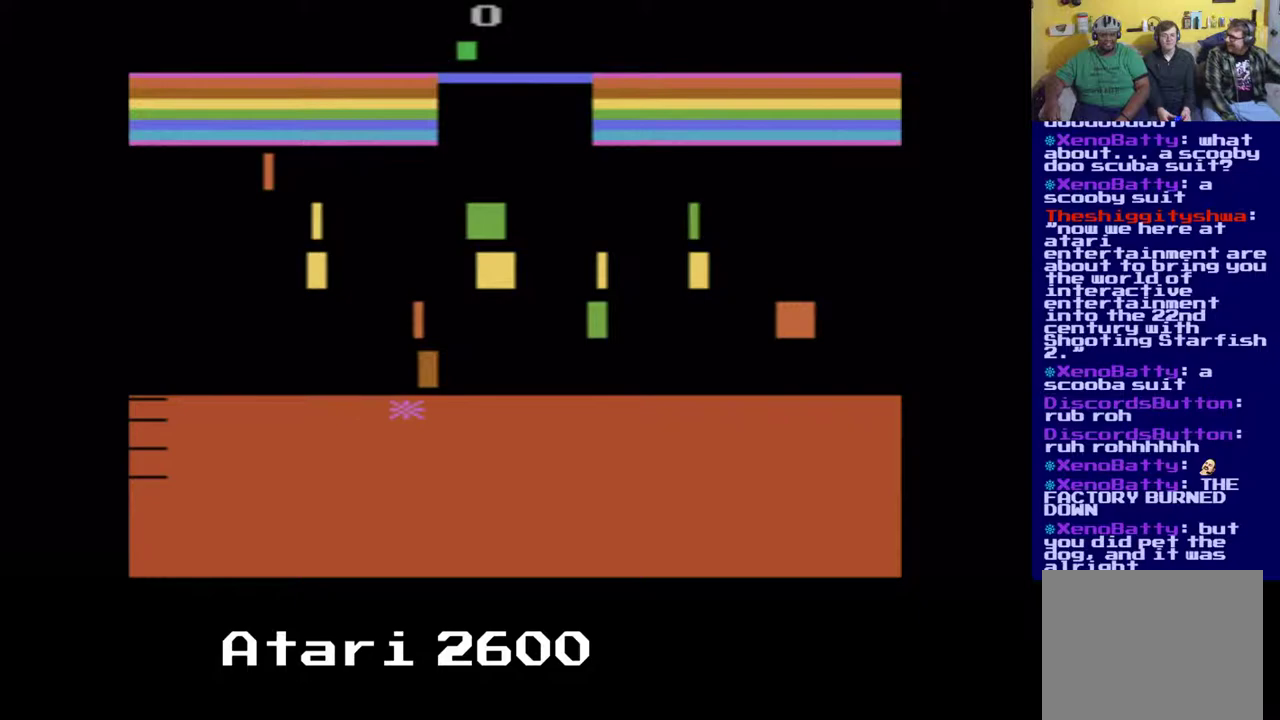
{"buttons": ["A", "DPAD_UP", "DPAD_RIGHT"], "left_stick": "center", "right_stick": "center", "events": [[17, "A", "down"], [17, "DPAD_UP", "up"], [150, "A", "up"], [167, "DPAD_UP", "down"], [217, "A", "down"], [333, "A", "up"], [400, "A", "down"]]}
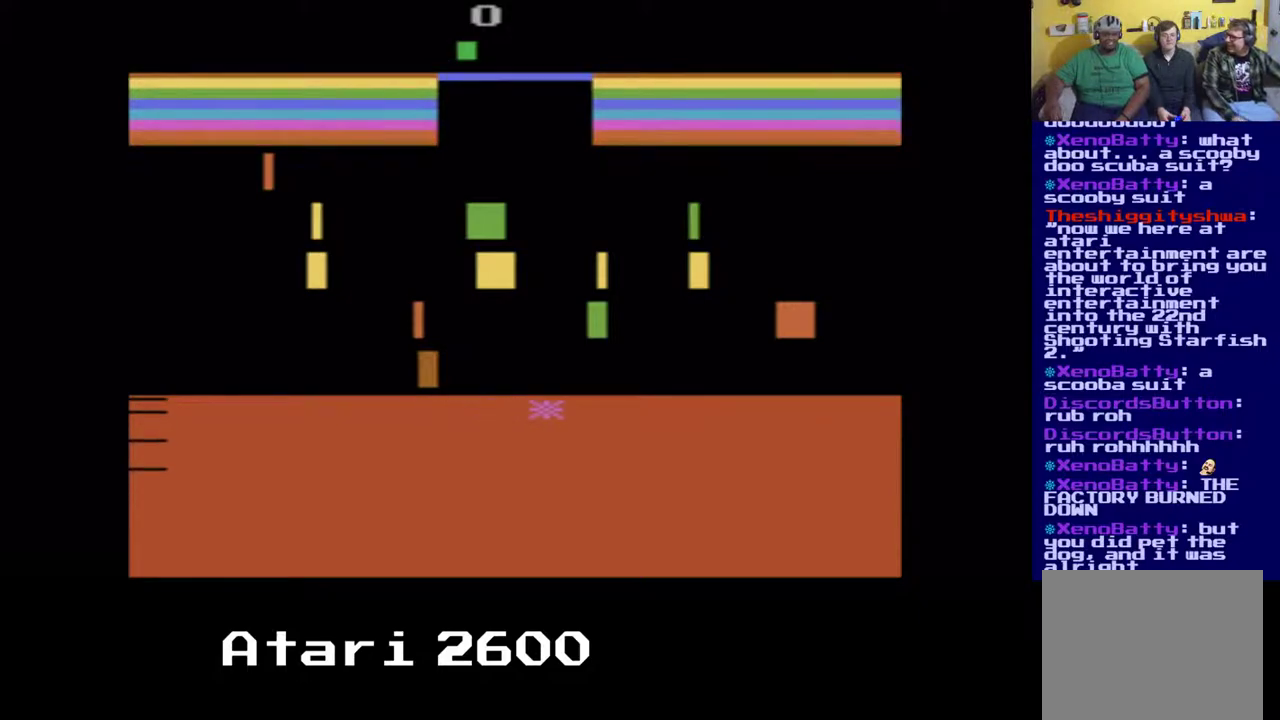
{"buttons": ["DPAD_UP", "DPAD_RIGHT"], "left_stick": "center", "right_stick": "center", "events": [[17, "A", "up"], [83, "A", "down"], [183, "A", "up"], [283, "A", "down"], [383, "A", "up"]]}